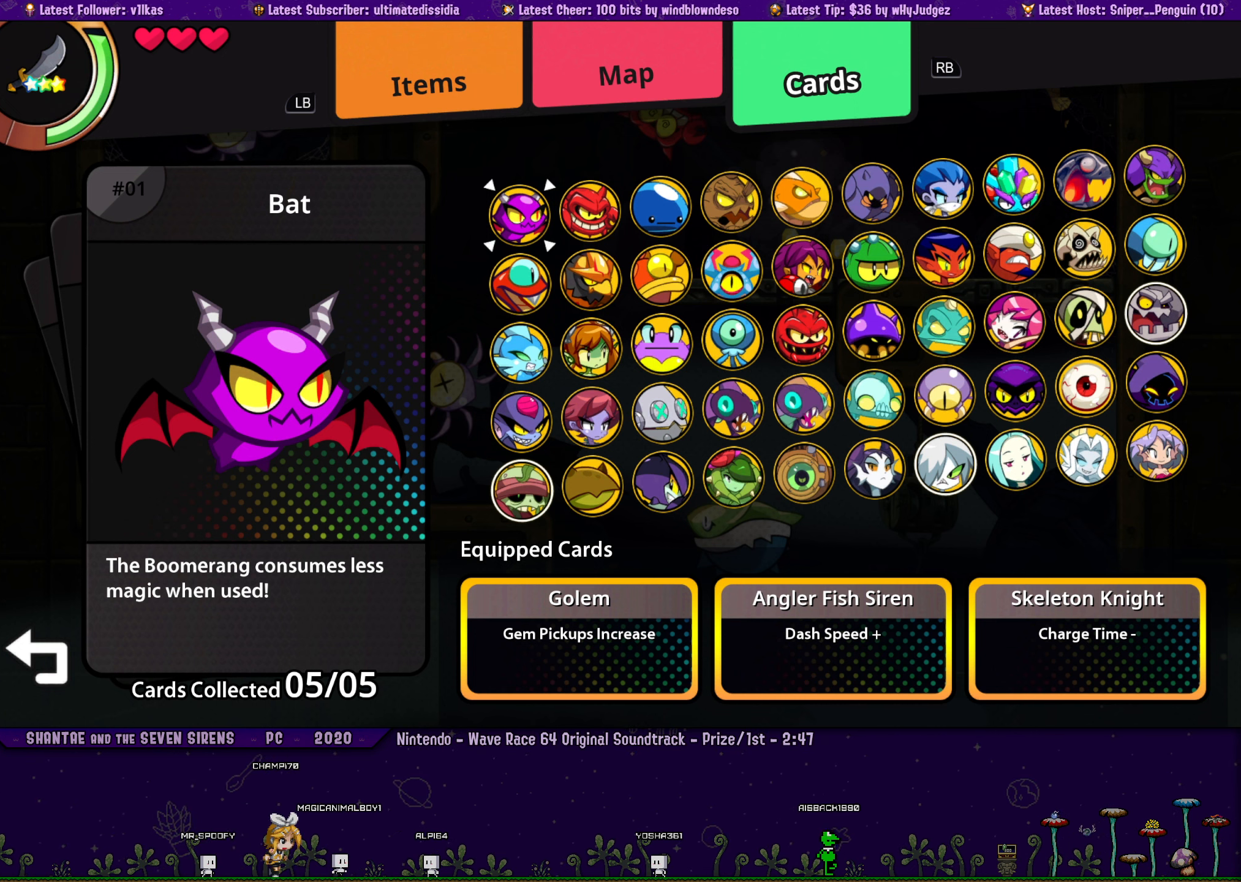
Gameplay with a controller (PlayStation layout); each line is a JSON object with the inputs held at the frame after it. "button_events" lists button changes between this image and that frame as [ms after this image, input, new state], when the widget could be followed in between (sticks are given only as held states). This document gives stick clicks only as held states, not as events. Not read: L1 L2 R3 SELECT right_stick.
{"buttons": ["R2"], "left_stick": "center", "button_events": [[450, "R2", "down"]]}
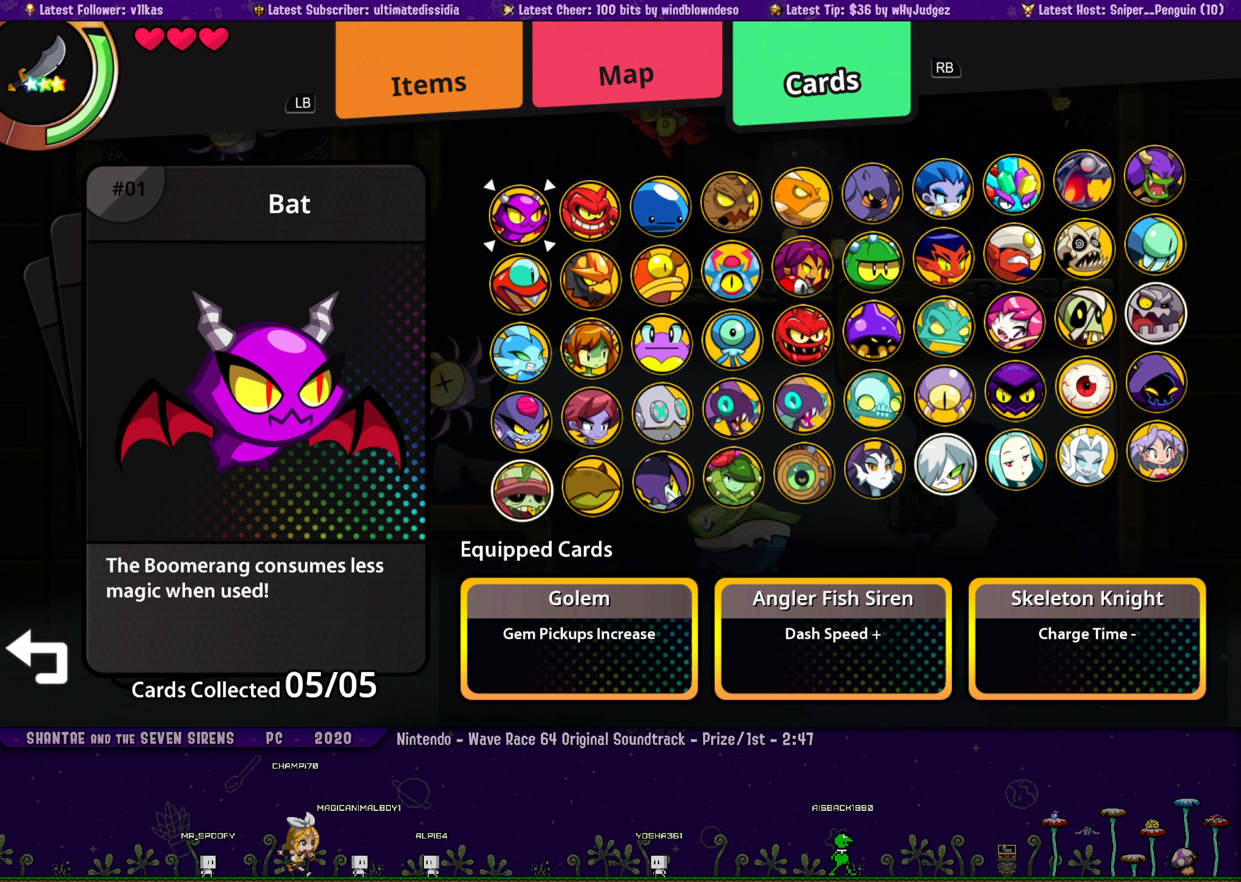
{"buttons": ["R2"], "left_stick": "center", "button_events": []}
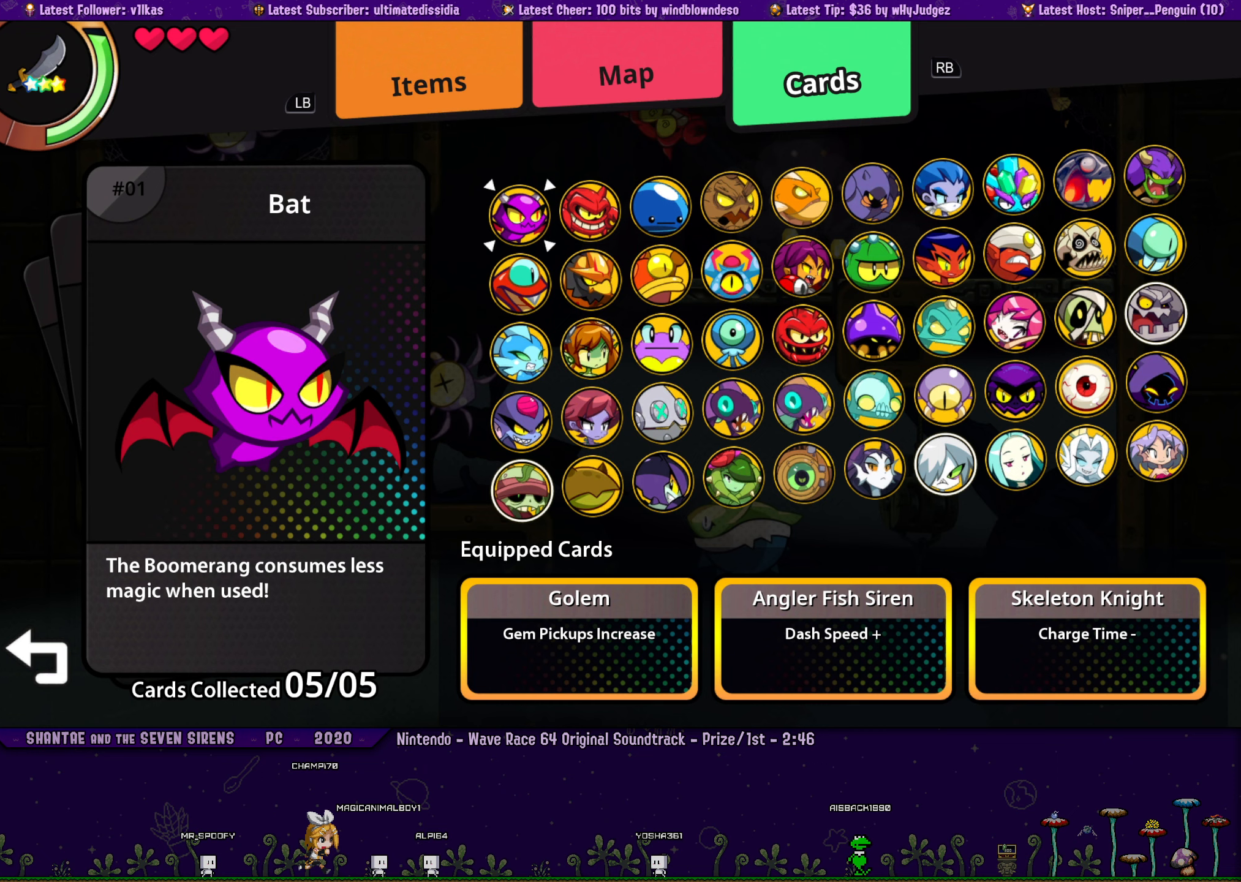
{"buttons": ["R2"], "left_stick": "center", "button_events": []}
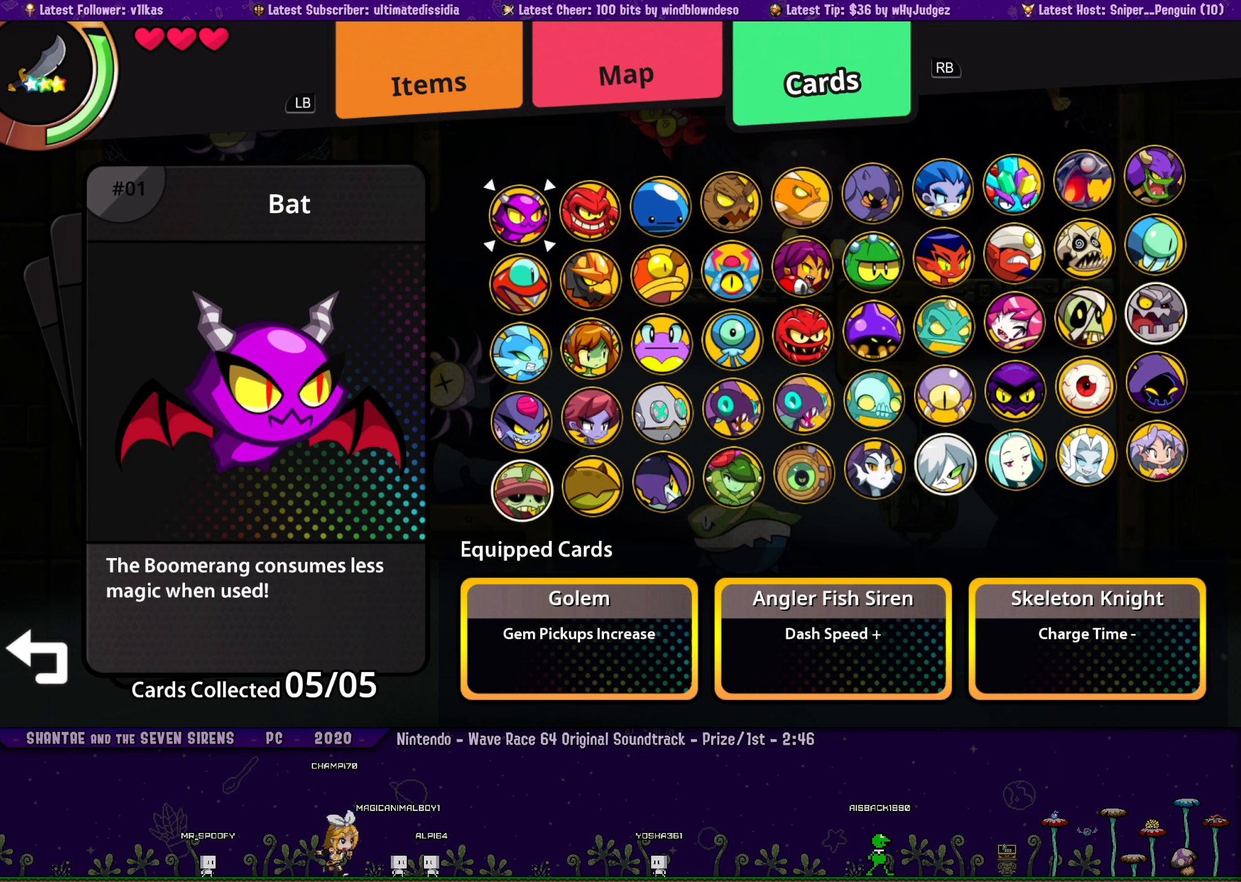
{"buttons": ["R2"], "left_stick": "center", "button_events": []}
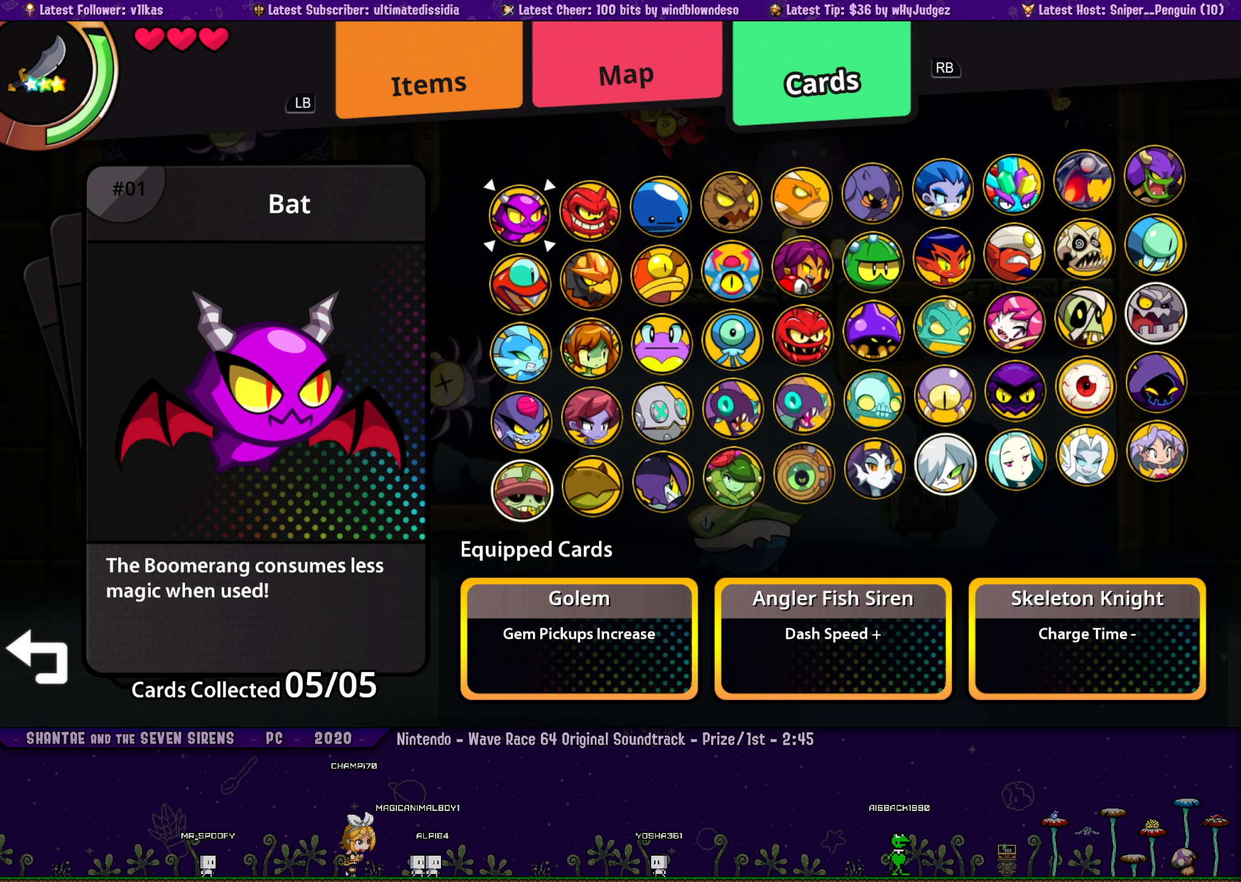
{"buttons": ["R2"], "left_stick": "center", "button_events": []}
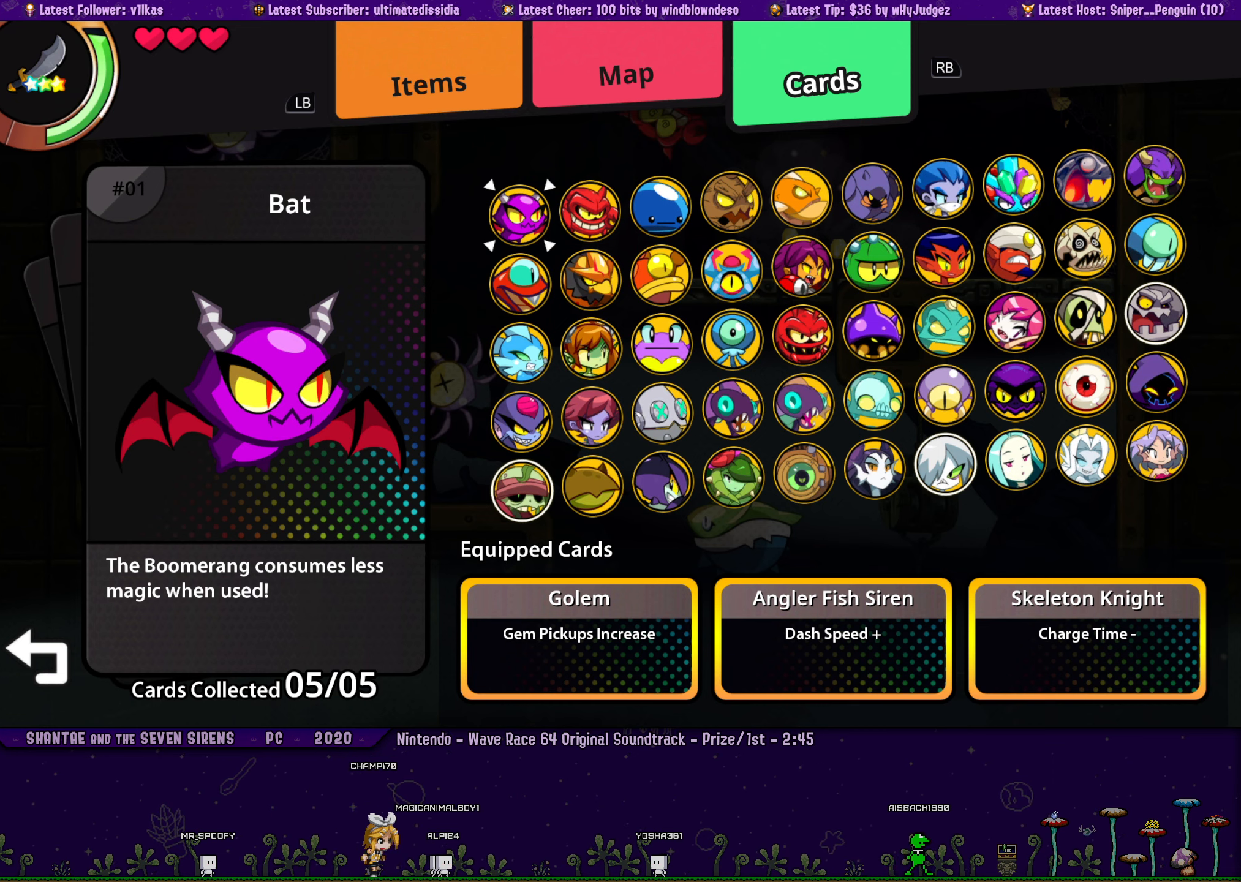
{"buttons": [], "left_stick": "center", "button_events": [[83, "R2", "up"]]}